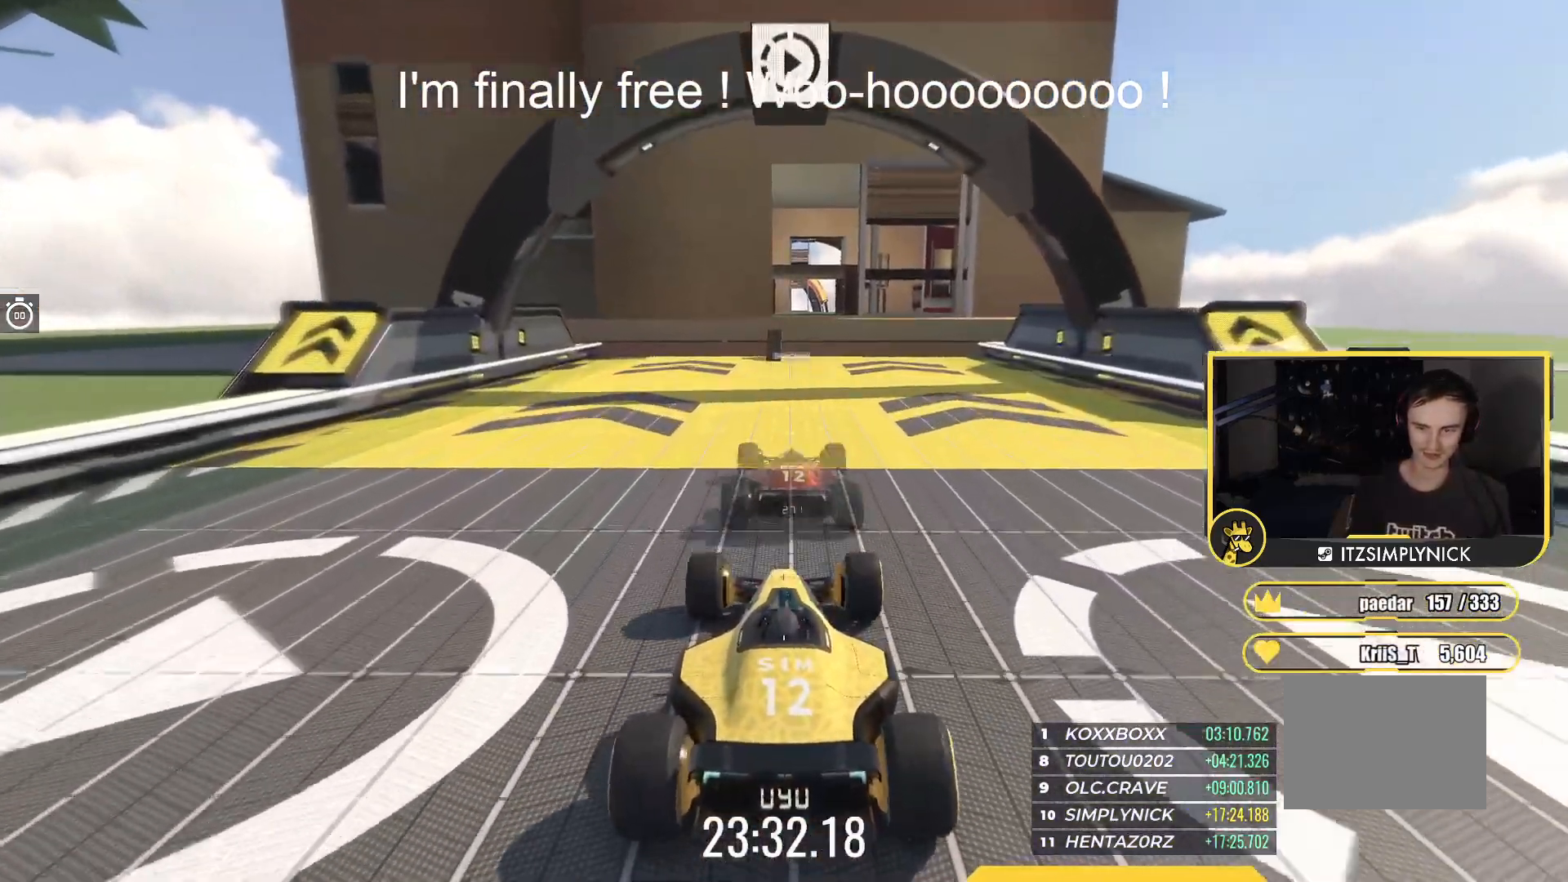
Gameplay with keyboard; each line is a JSON object with the keys held at the frame after it. "events" lists presses ("down") and releases ("up") of "down", "left", "right" and "up" between this image and that frame as [ms after this image, input, new state], when the widget could be followed in between. No other keys are recorded. Mouse input is not recorded.
{"keys": ["up"], "events": []}
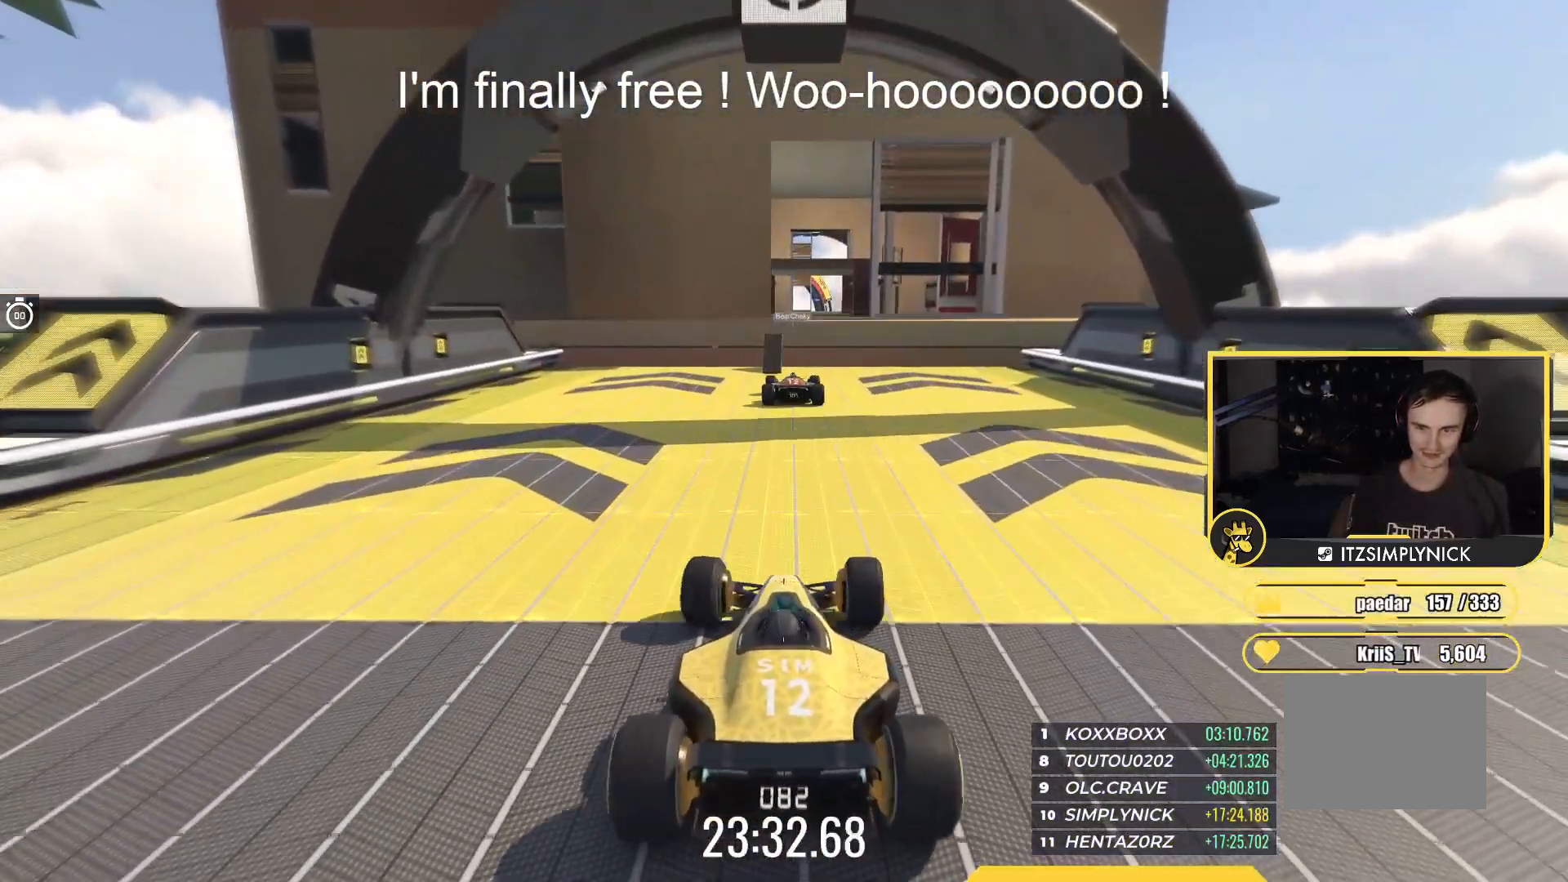
{"keys": ["up"], "events": []}
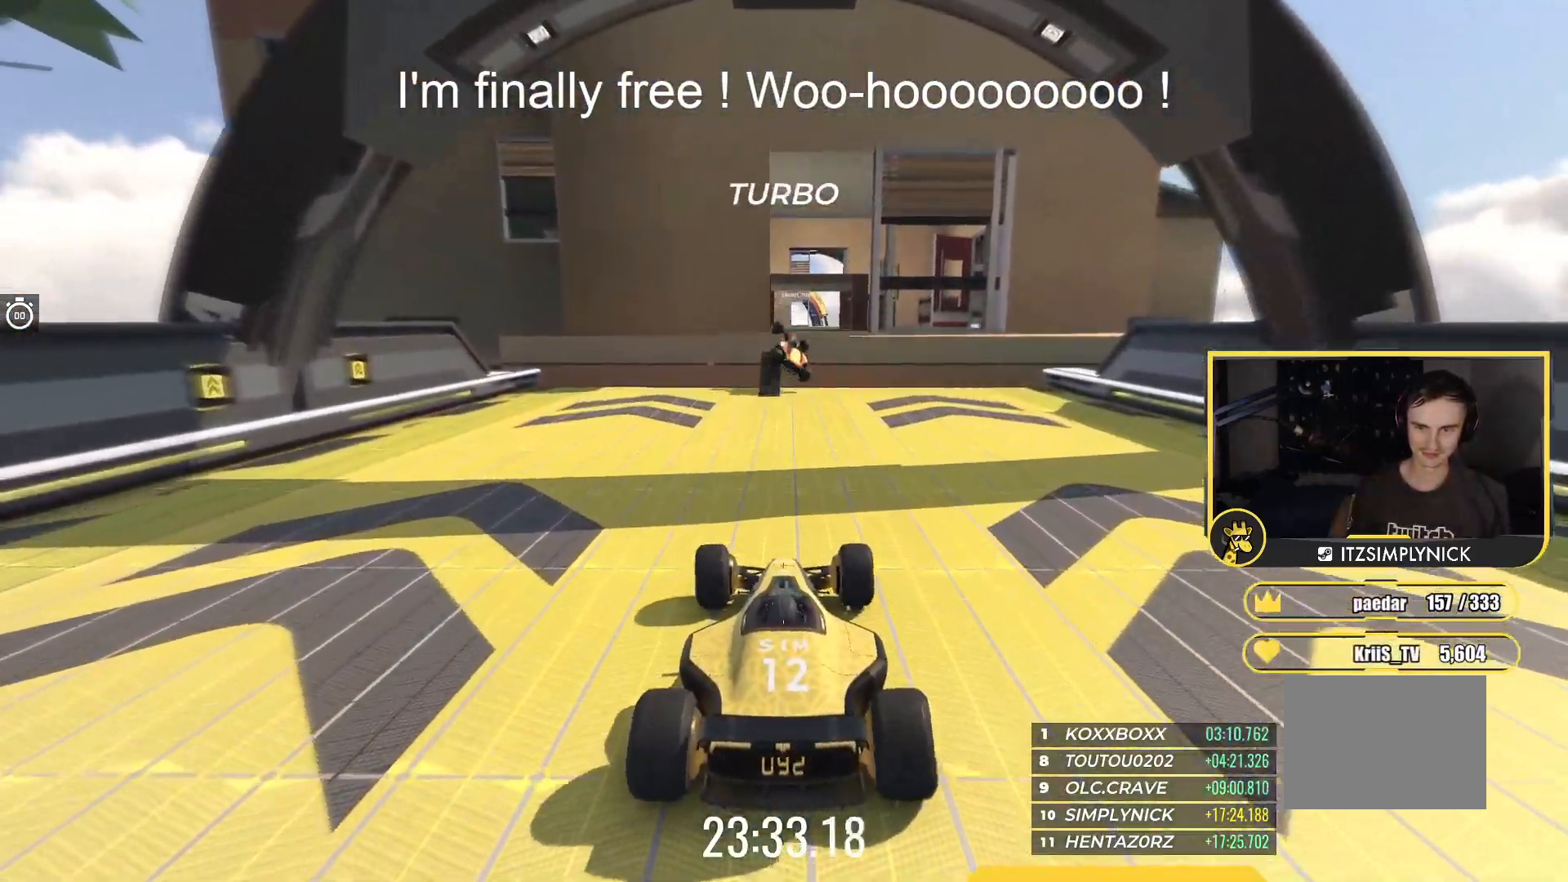
{"keys": ["up"], "events": []}
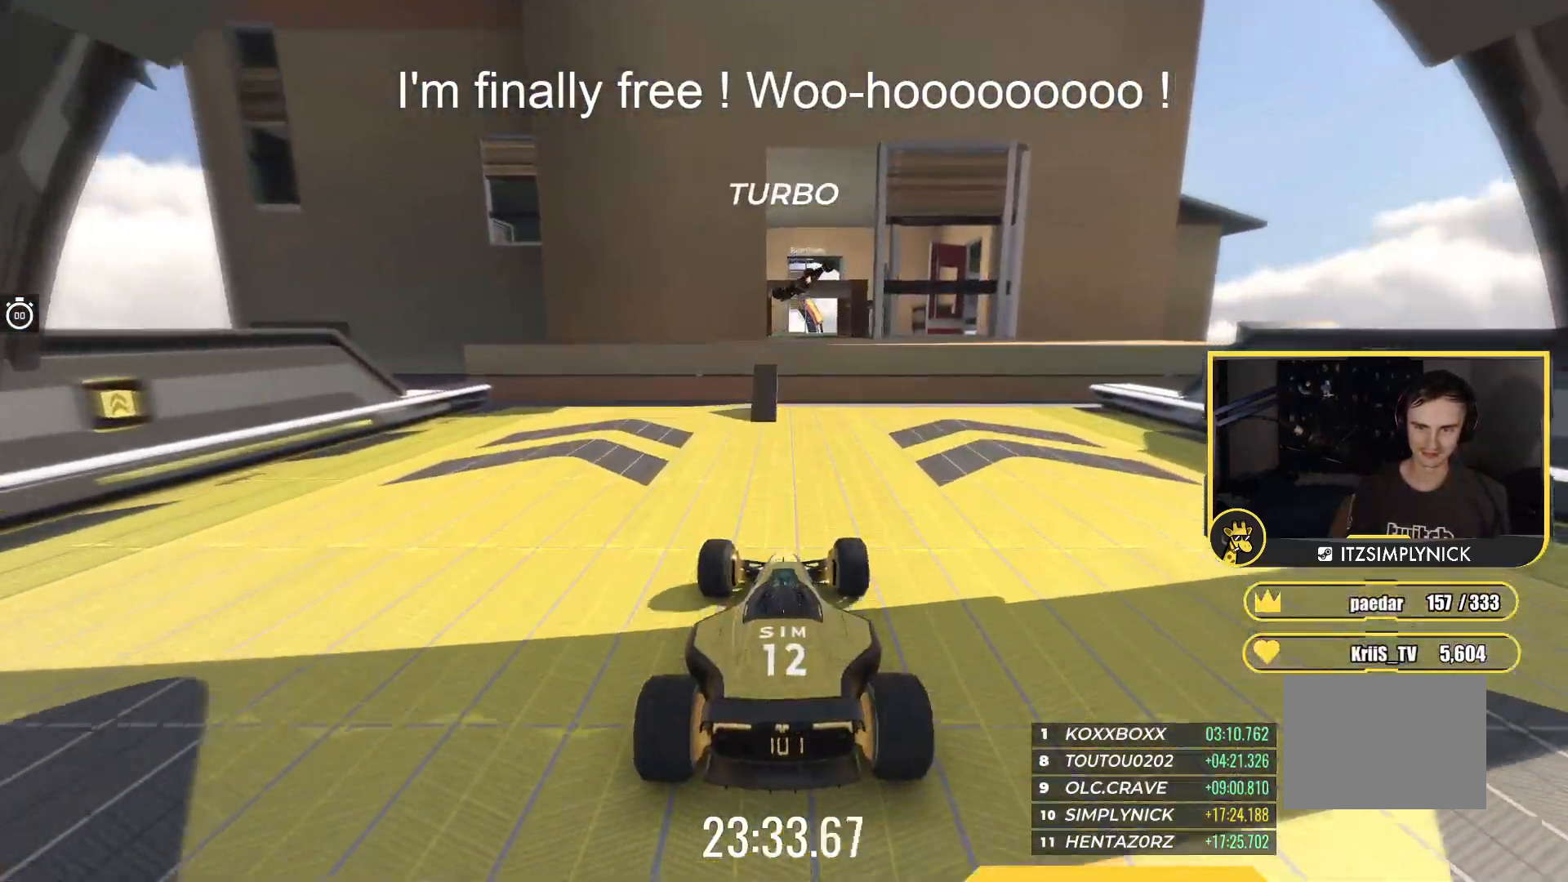
{"keys": ["up"], "events": [[250, "right", "down"], [367, "right", "up"]]}
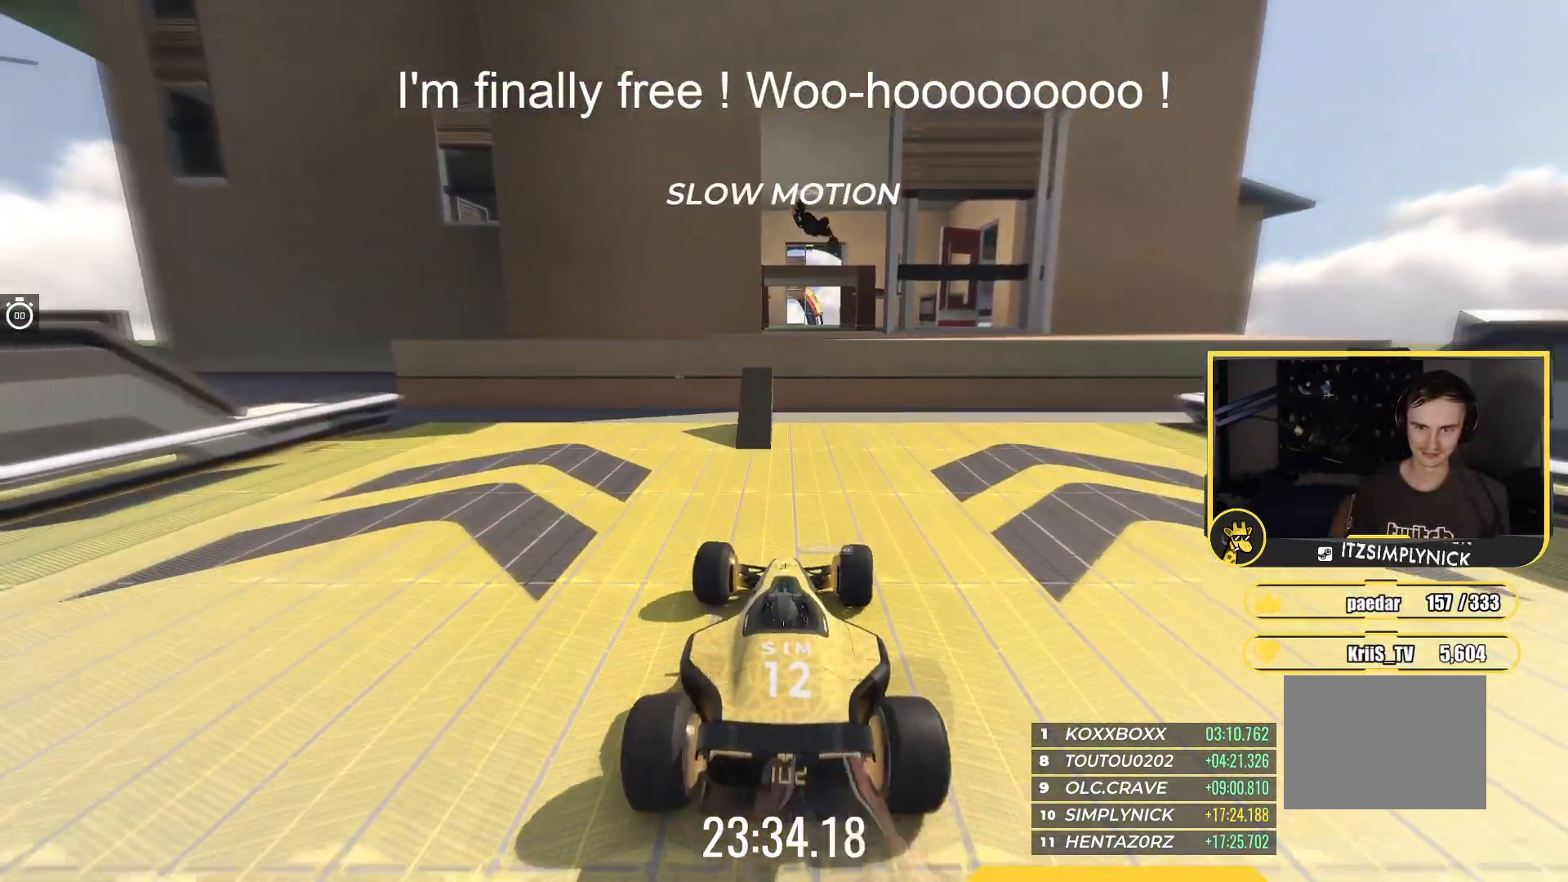
{"keys": ["left", "up"], "events": [[267, "right", "down"], [383, "right", "up"], [450, "left", "down"]]}
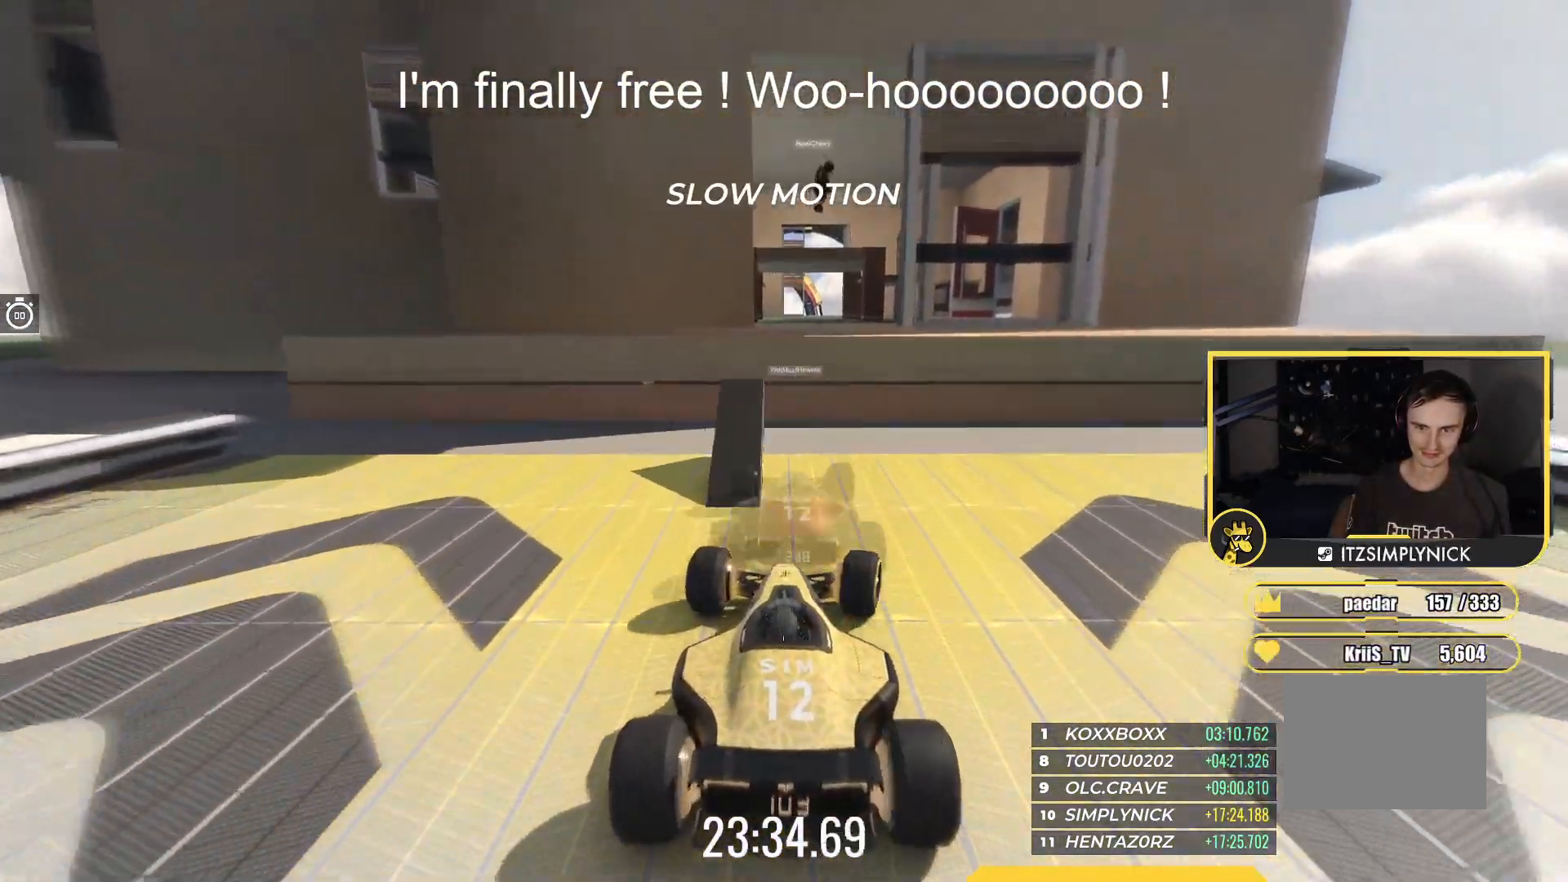
{"keys": ["down", "left", "up"], "events": [[450, "down", "down"]]}
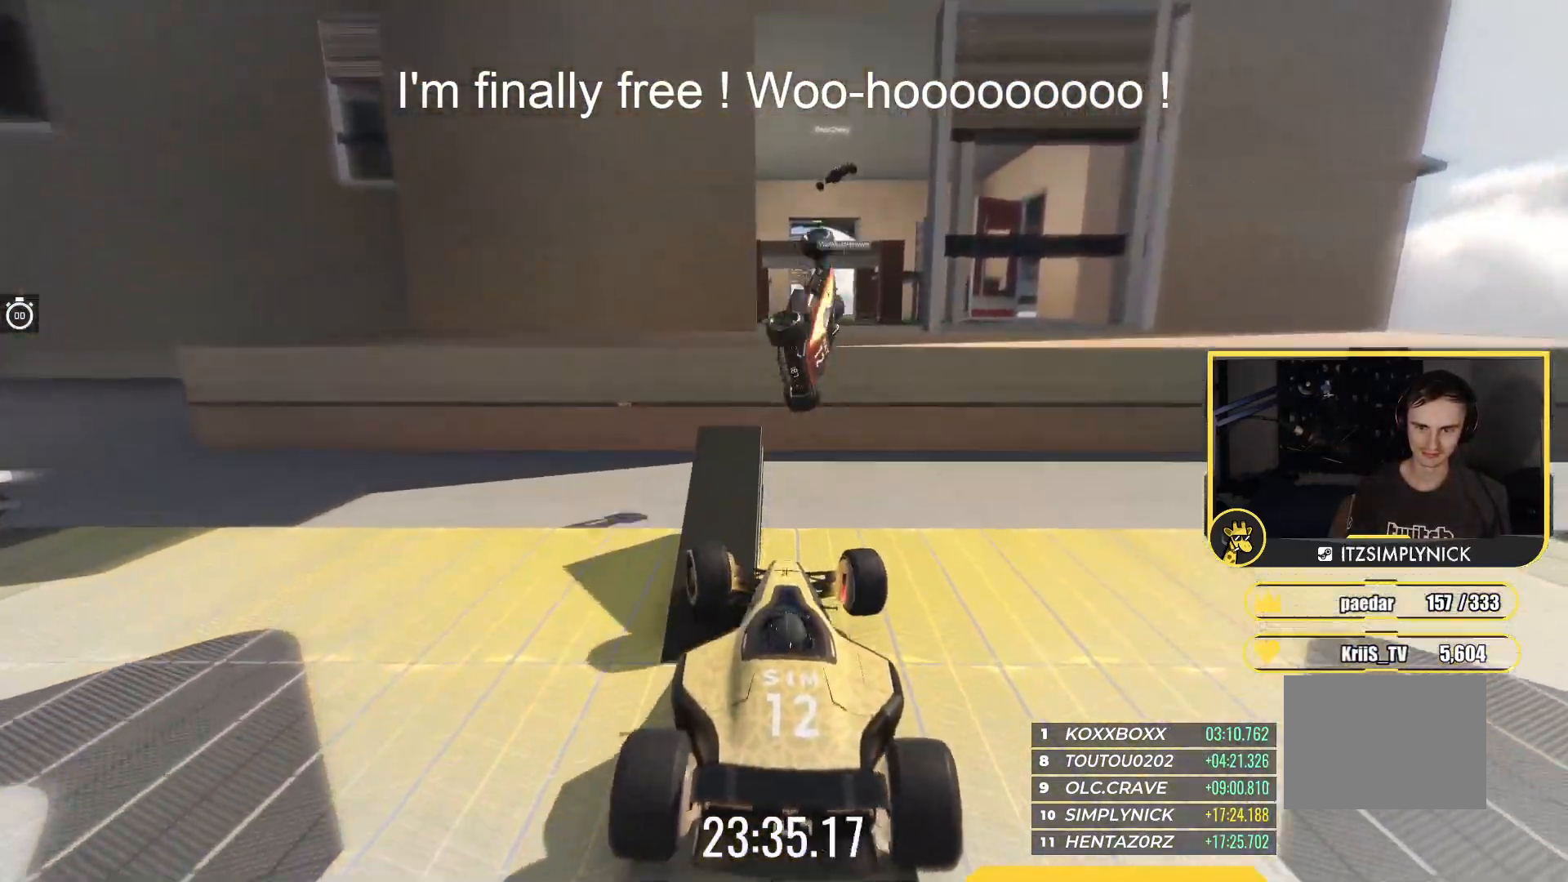
{"keys": ["down", "left", "up"], "events": [[133, "down", "up"], [300, "down", "down"]]}
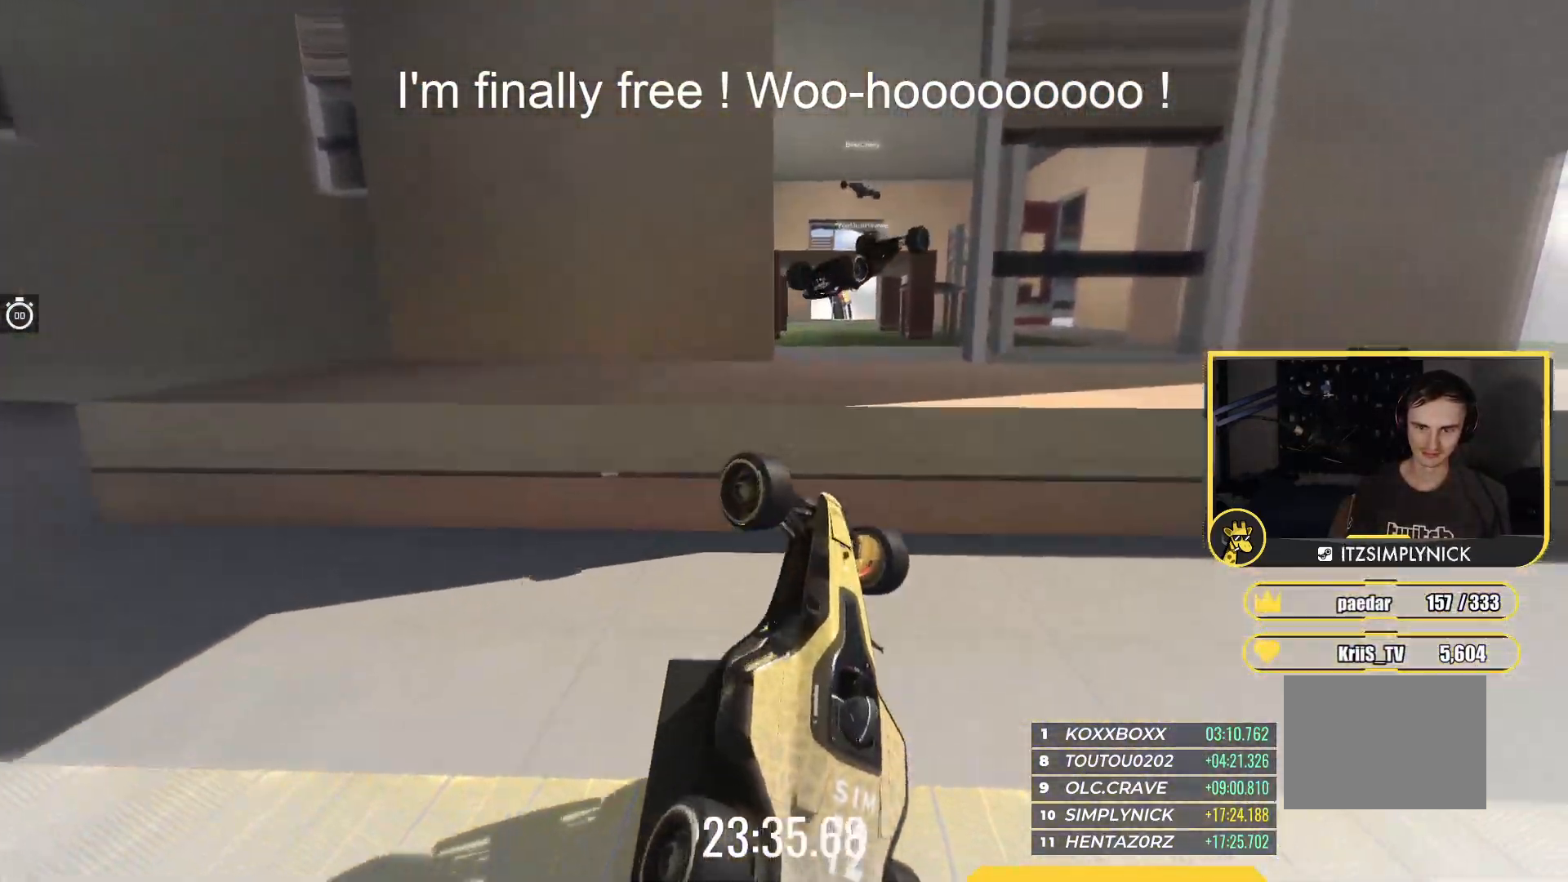
{"keys": ["left", "up"], "events": [[17, "down", "up"]]}
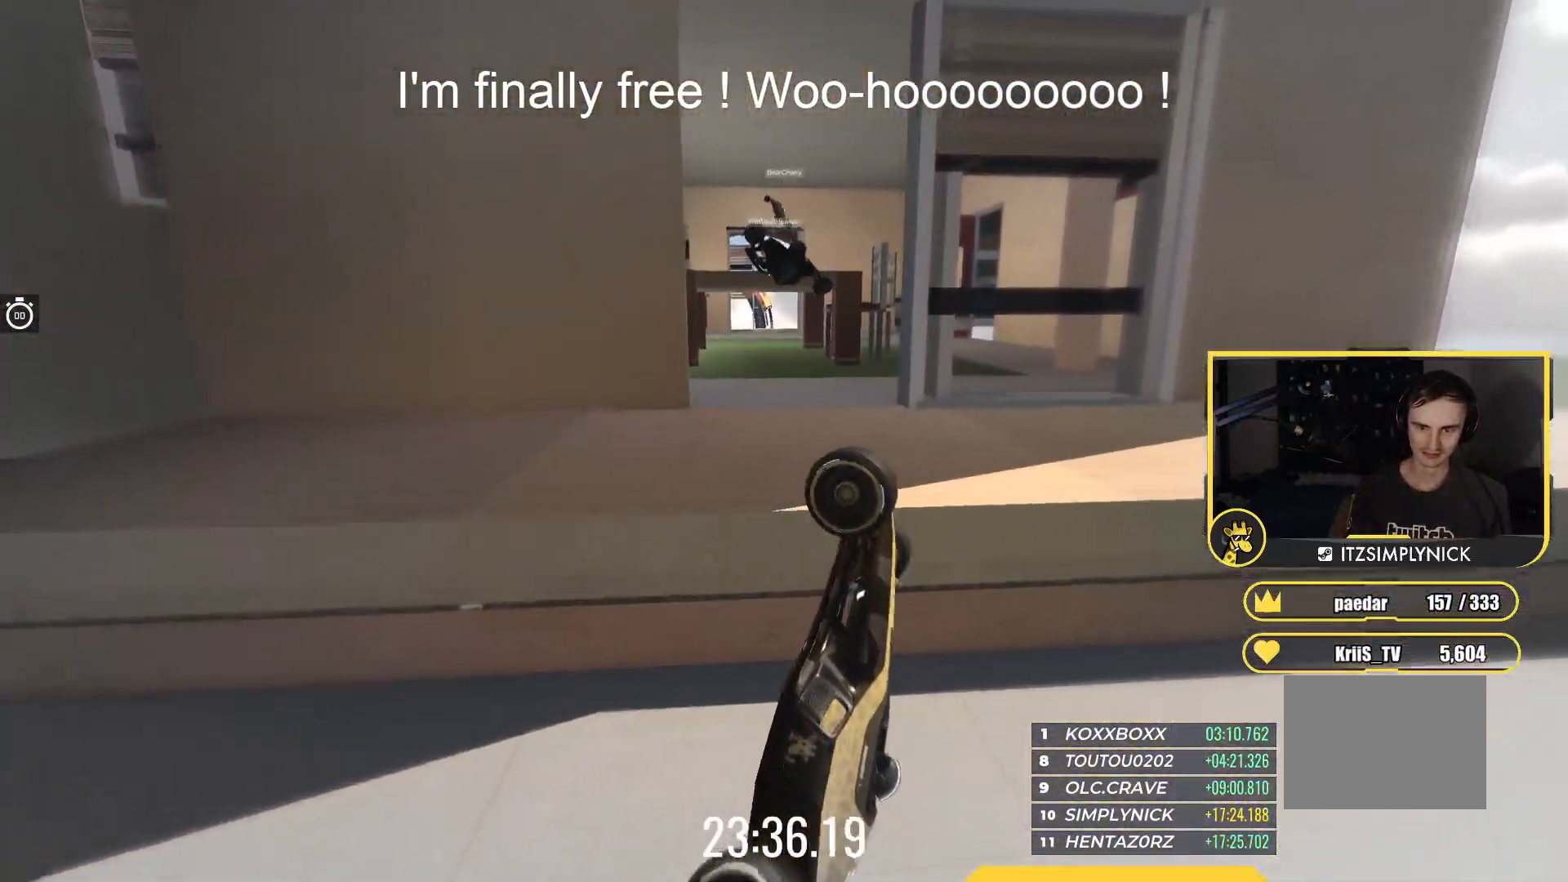
{"keys": ["left", "up"], "events": []}
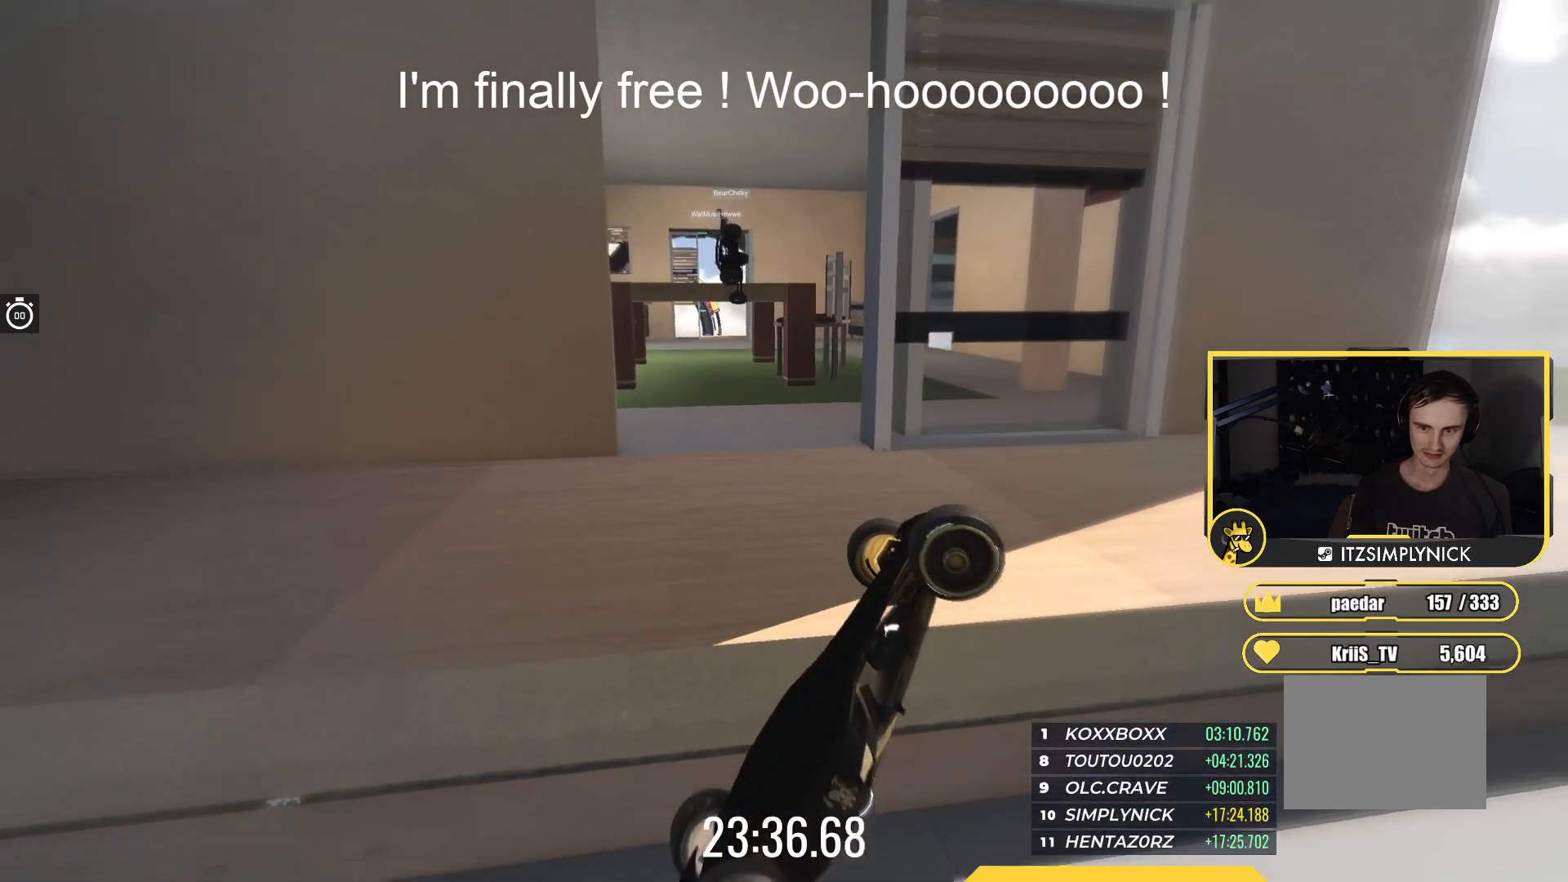
{"keys": ["left", "up"], "events": []}
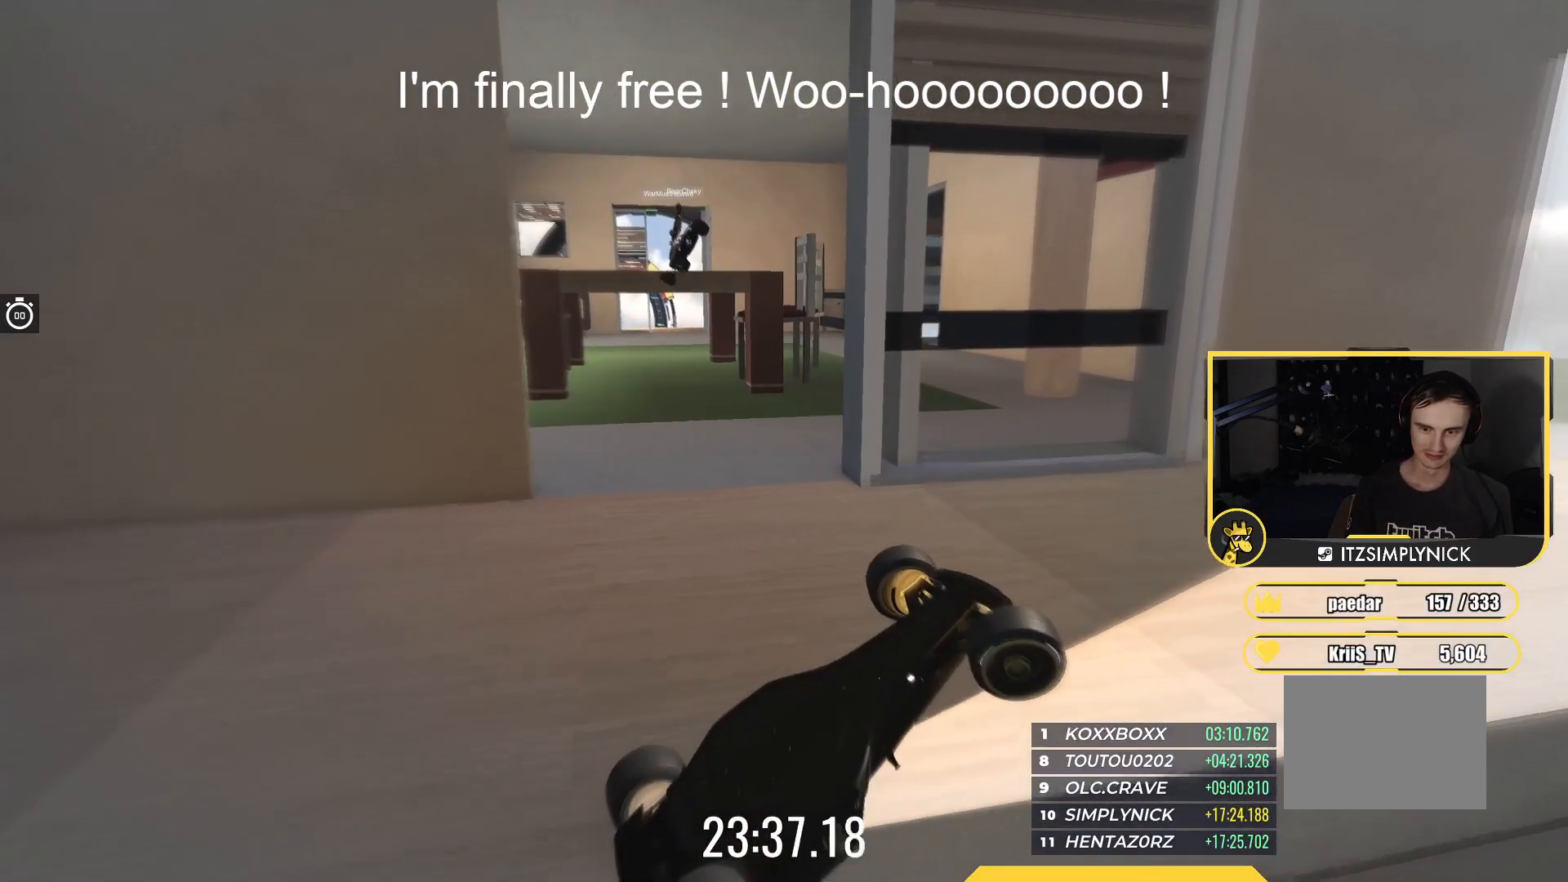
{"keys": ["left", "up"], "events": []}
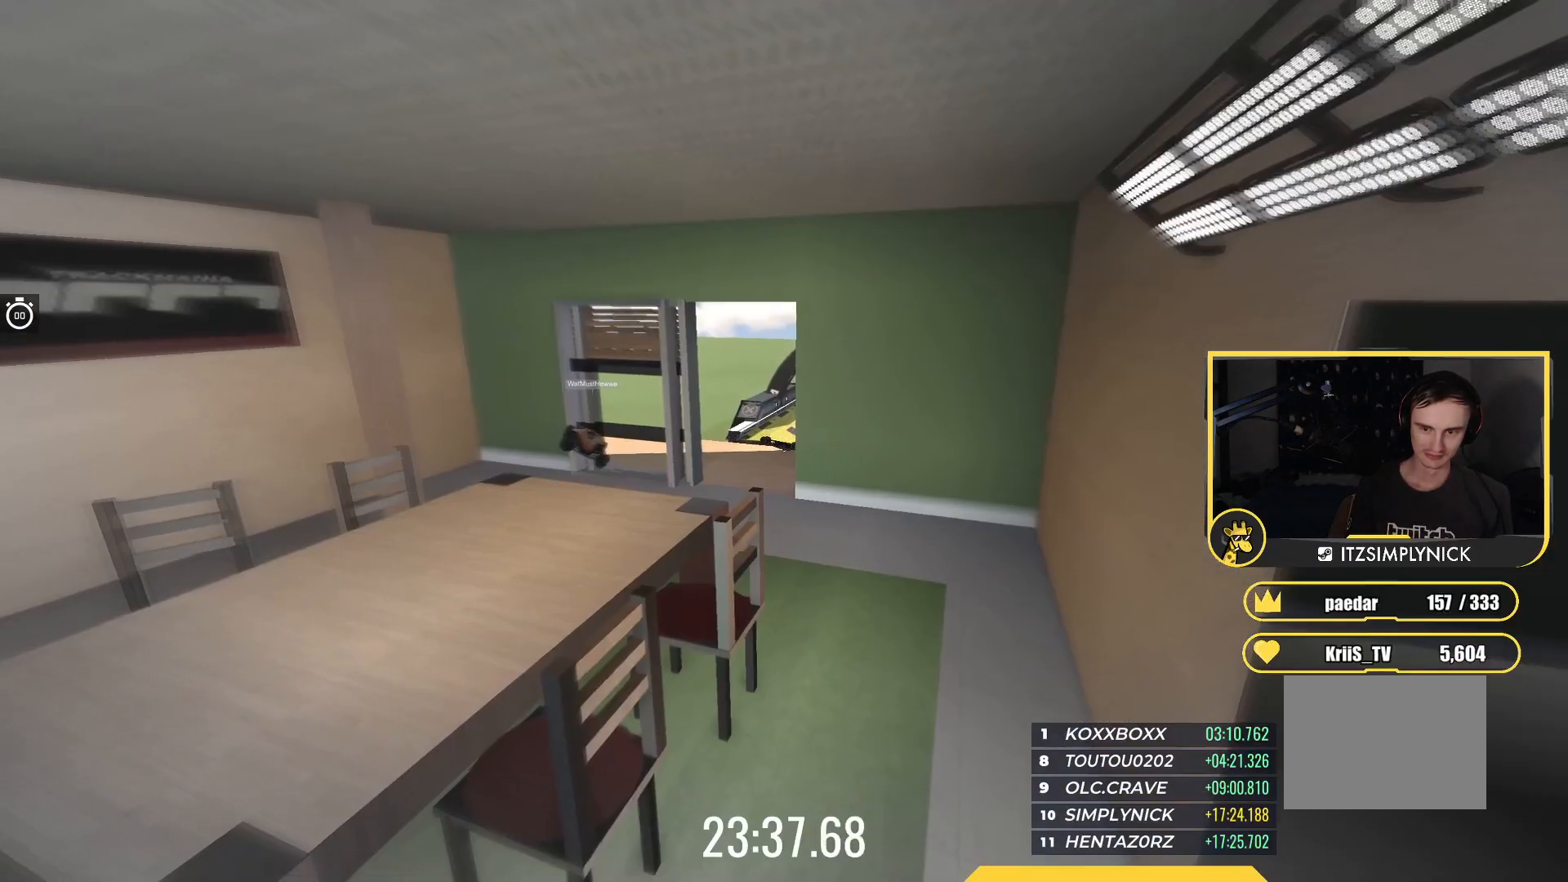
{"keys": ["left", "up"], "events": []}
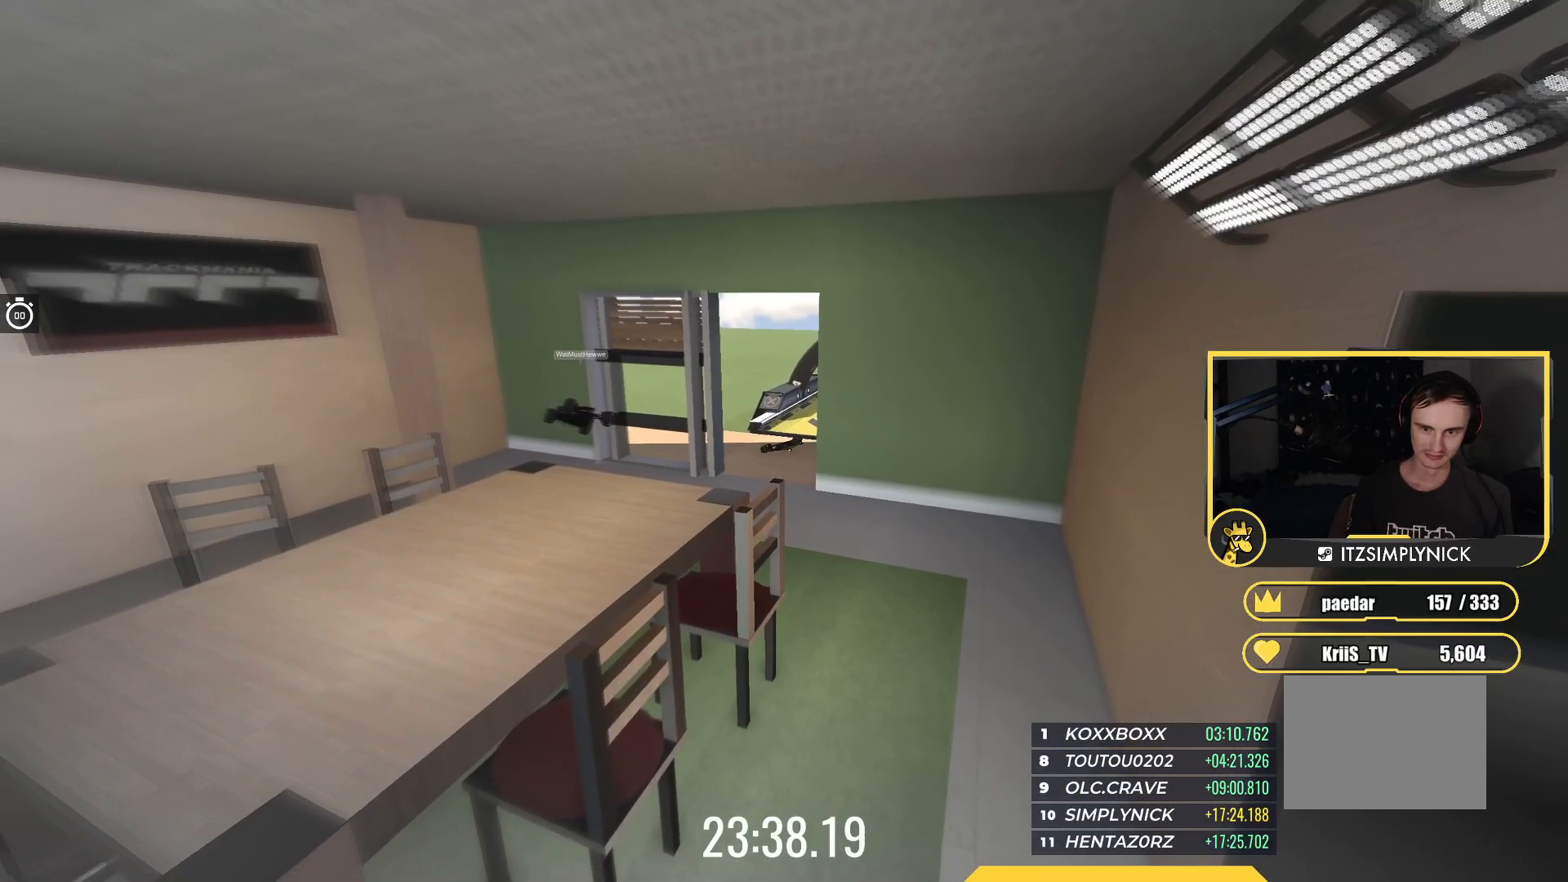
{"keys": ["left", "up"], "events": []}
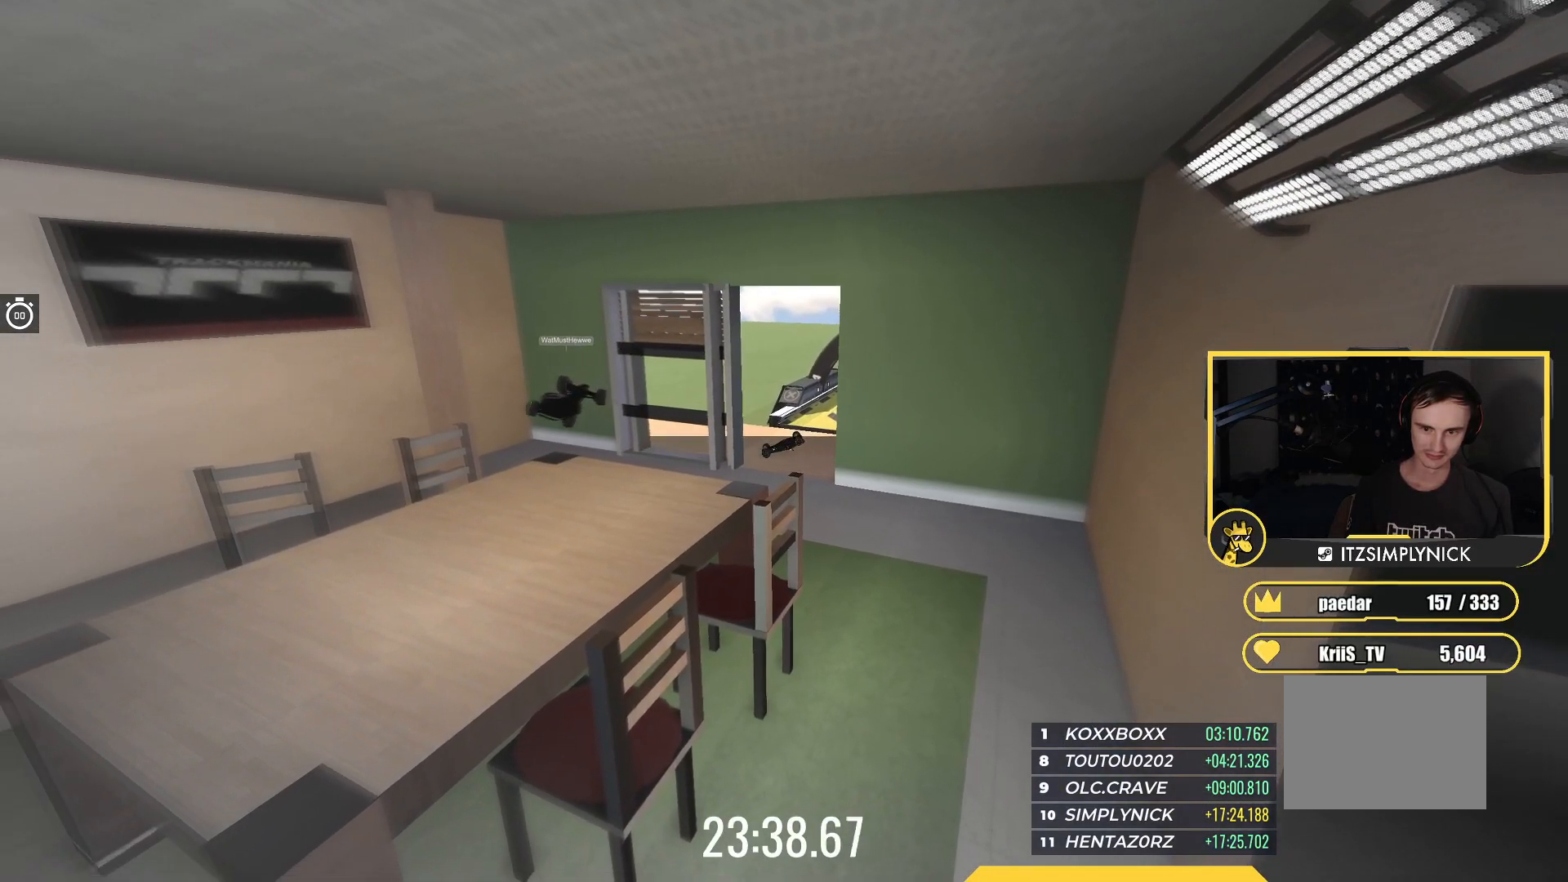
{"keys": ["left", "up"], "events": []}
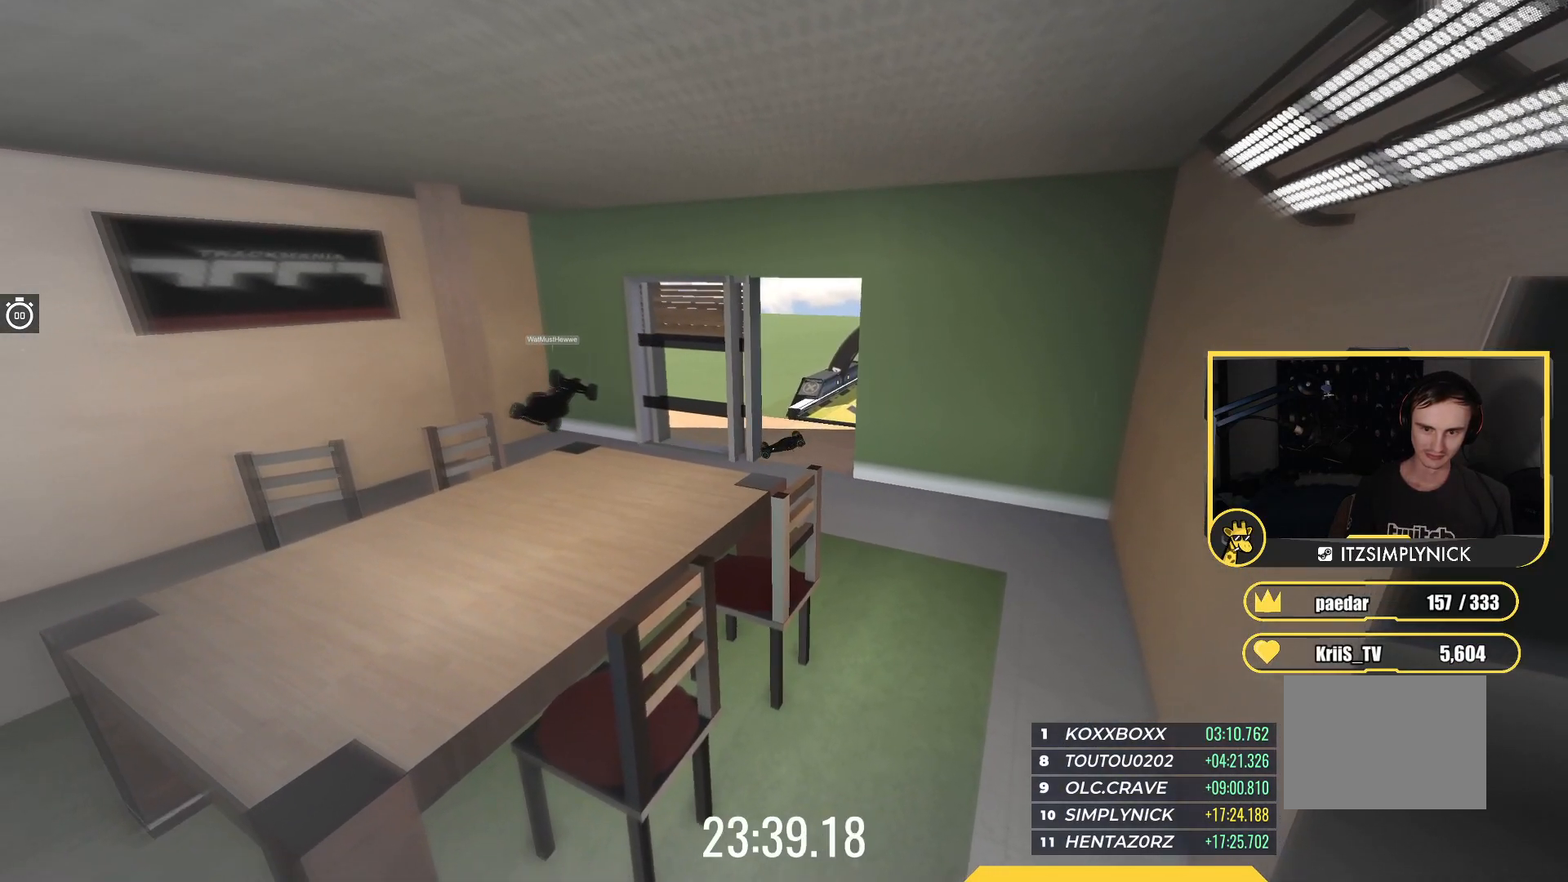
{"keys": ["left", "up"], "events": []}
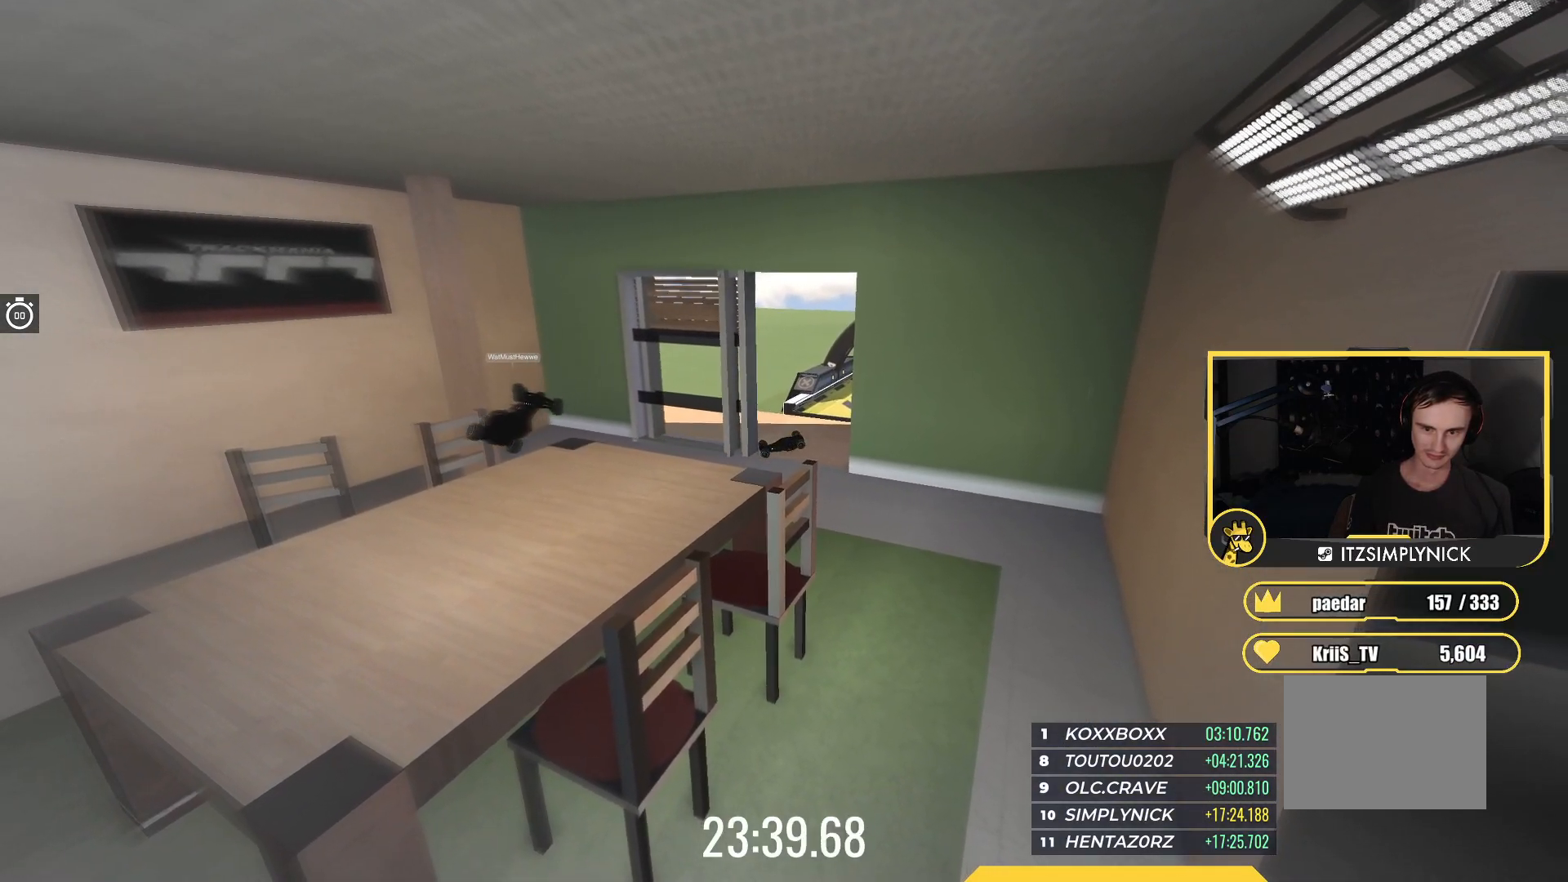
{"keys": ["up"], "events": [[250, "left", "up"]]}
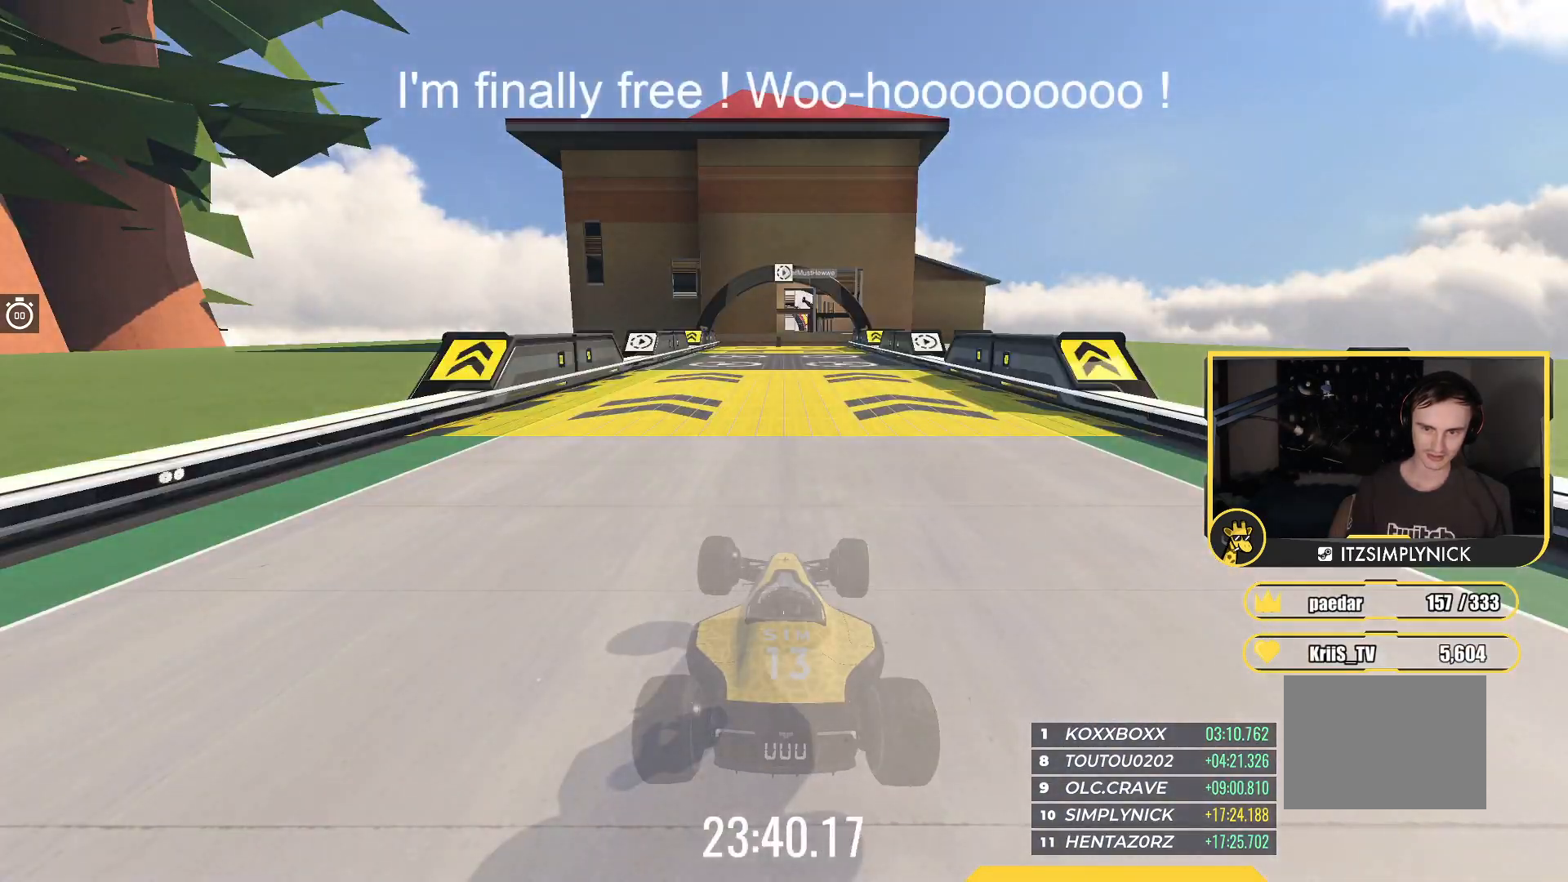
{"keys": ["up"], "events": []}
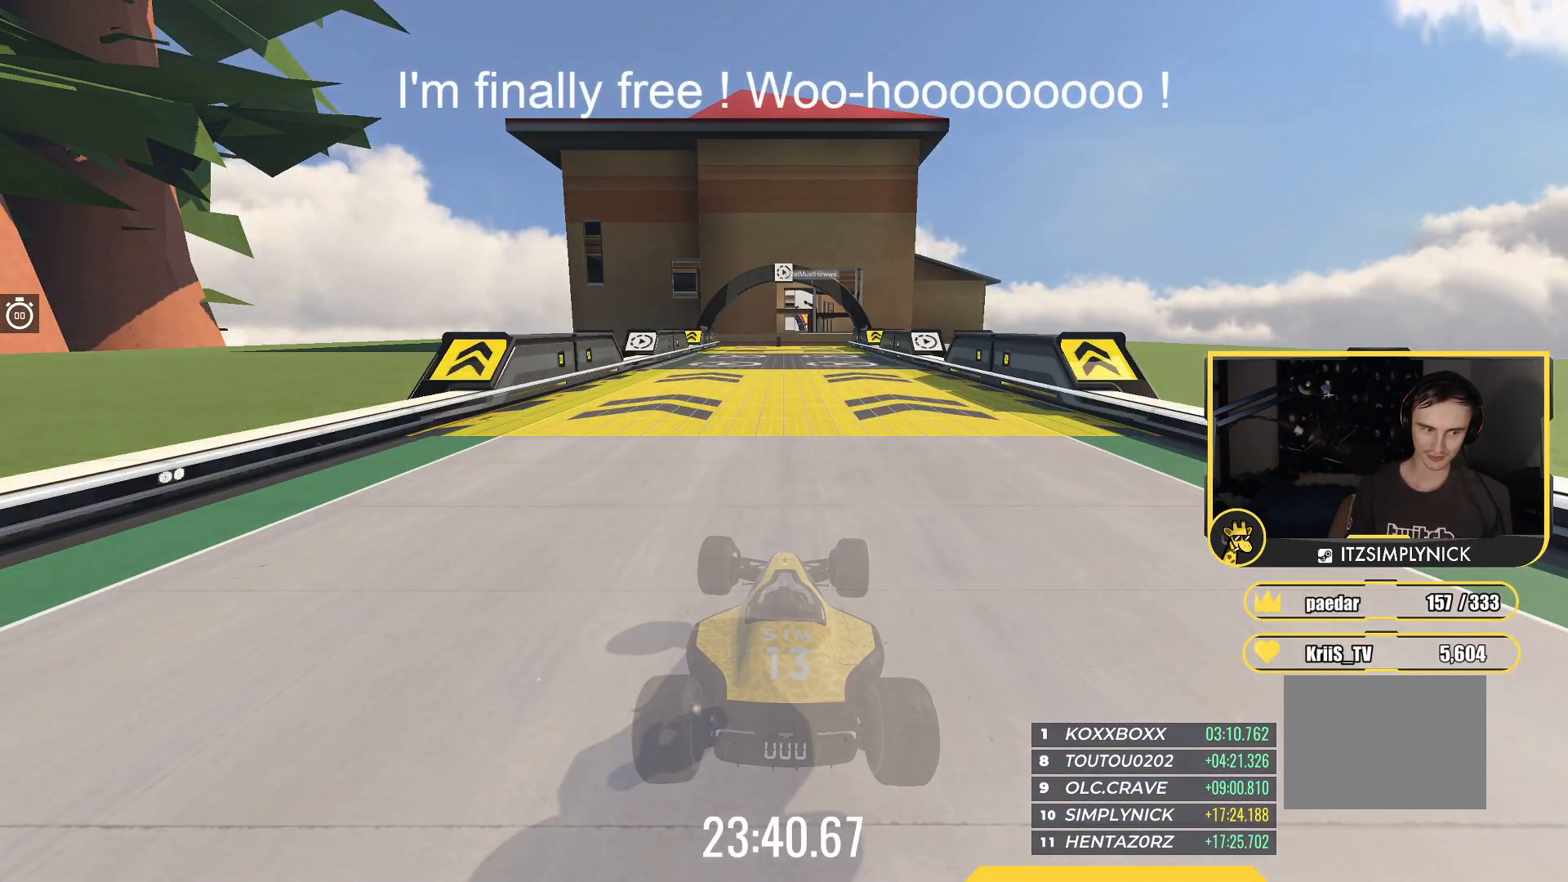
{"keys": ["up"], "events": []}
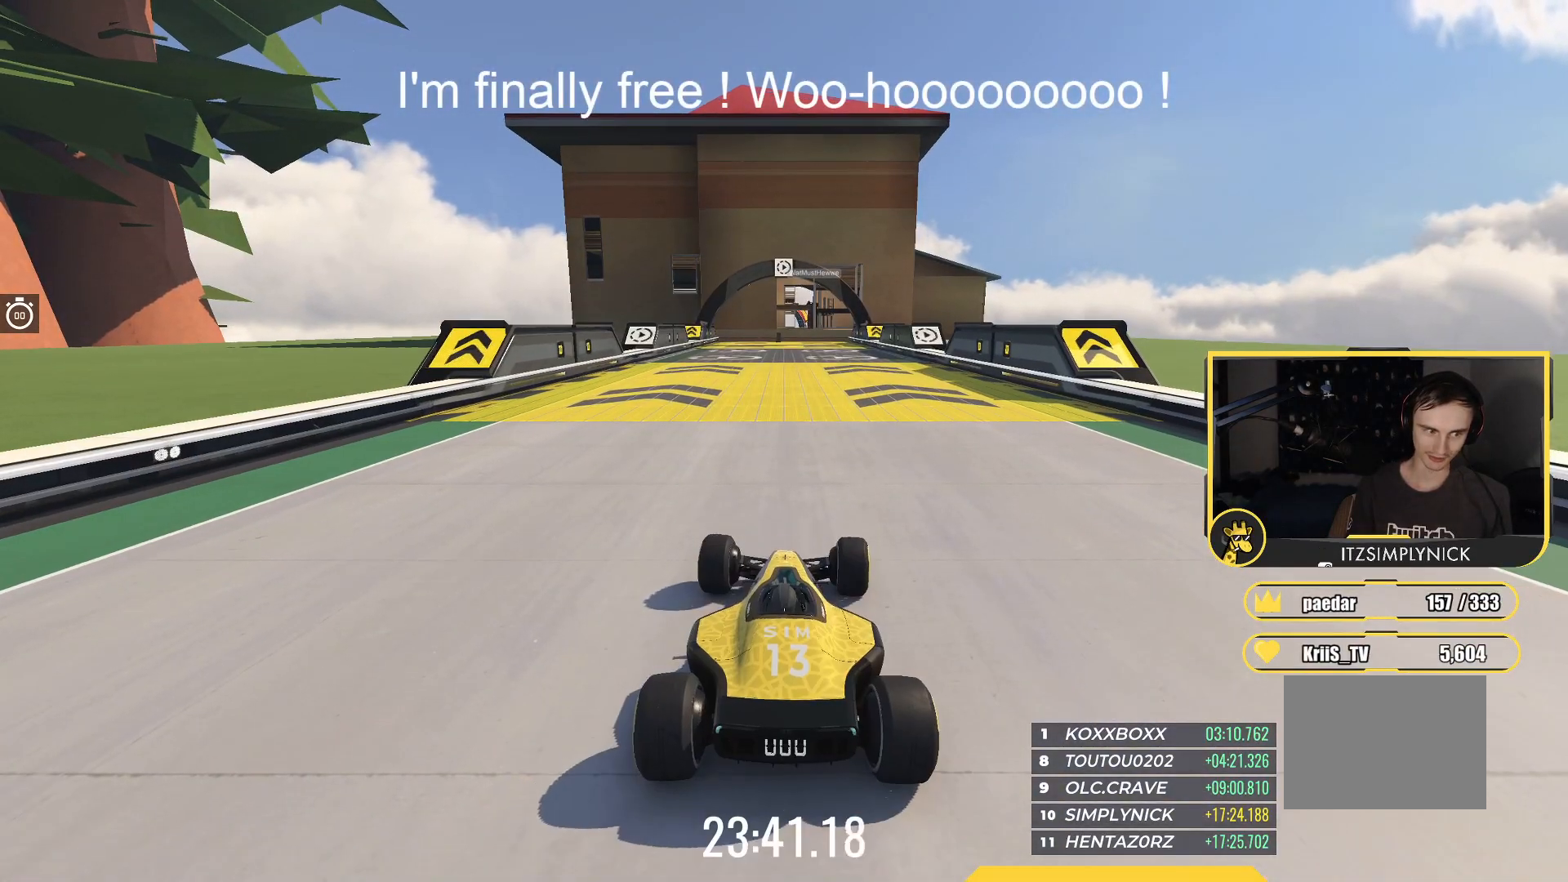
{"keys": ["up"], "events": []}
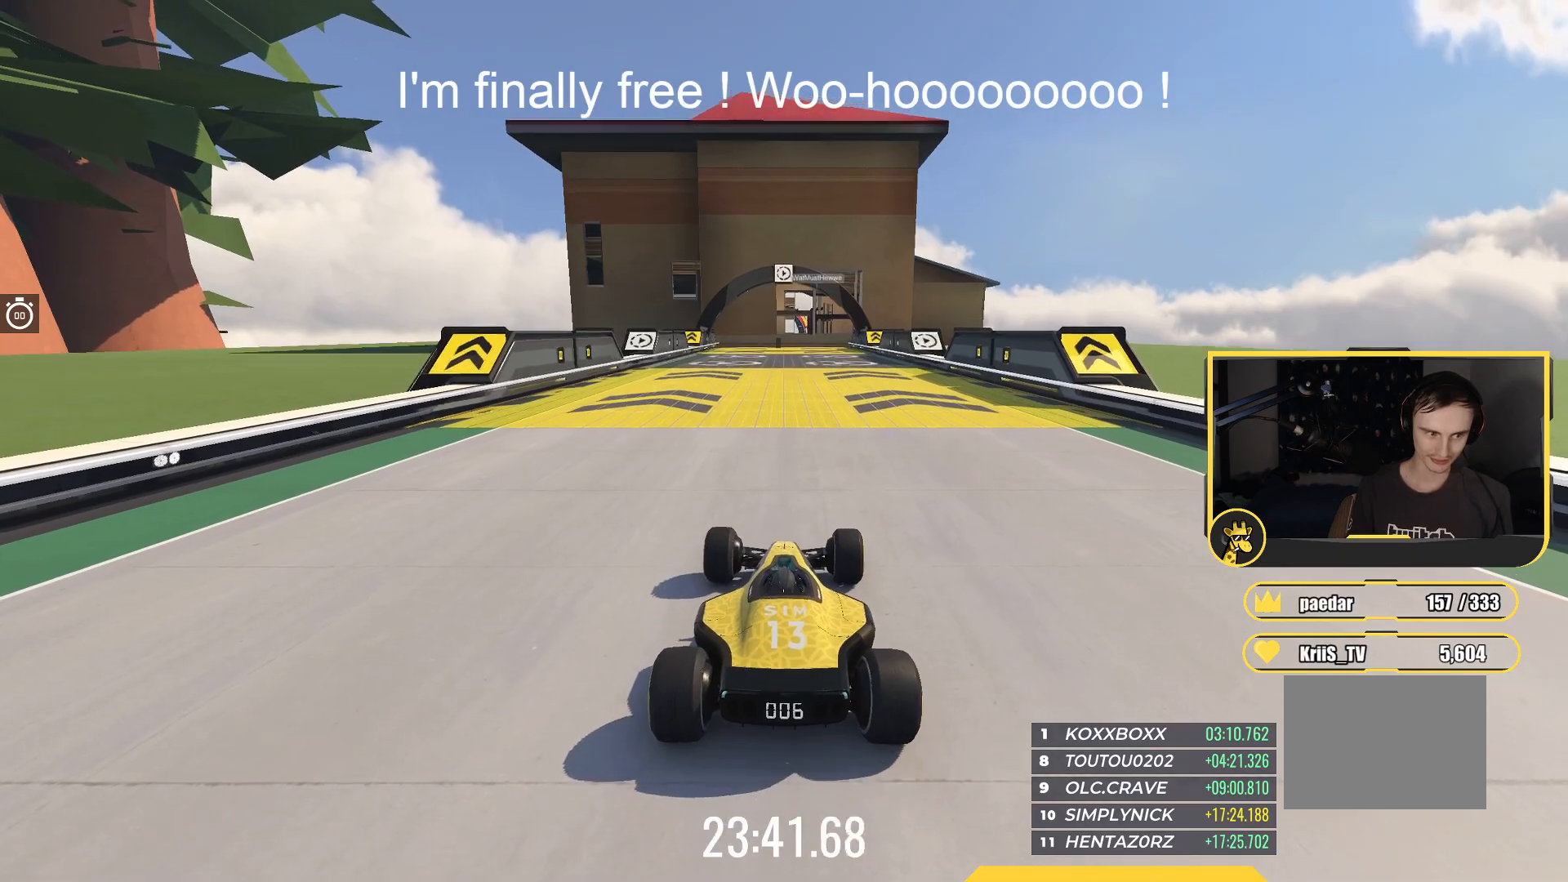
{"keys": ["up"], "events": []}
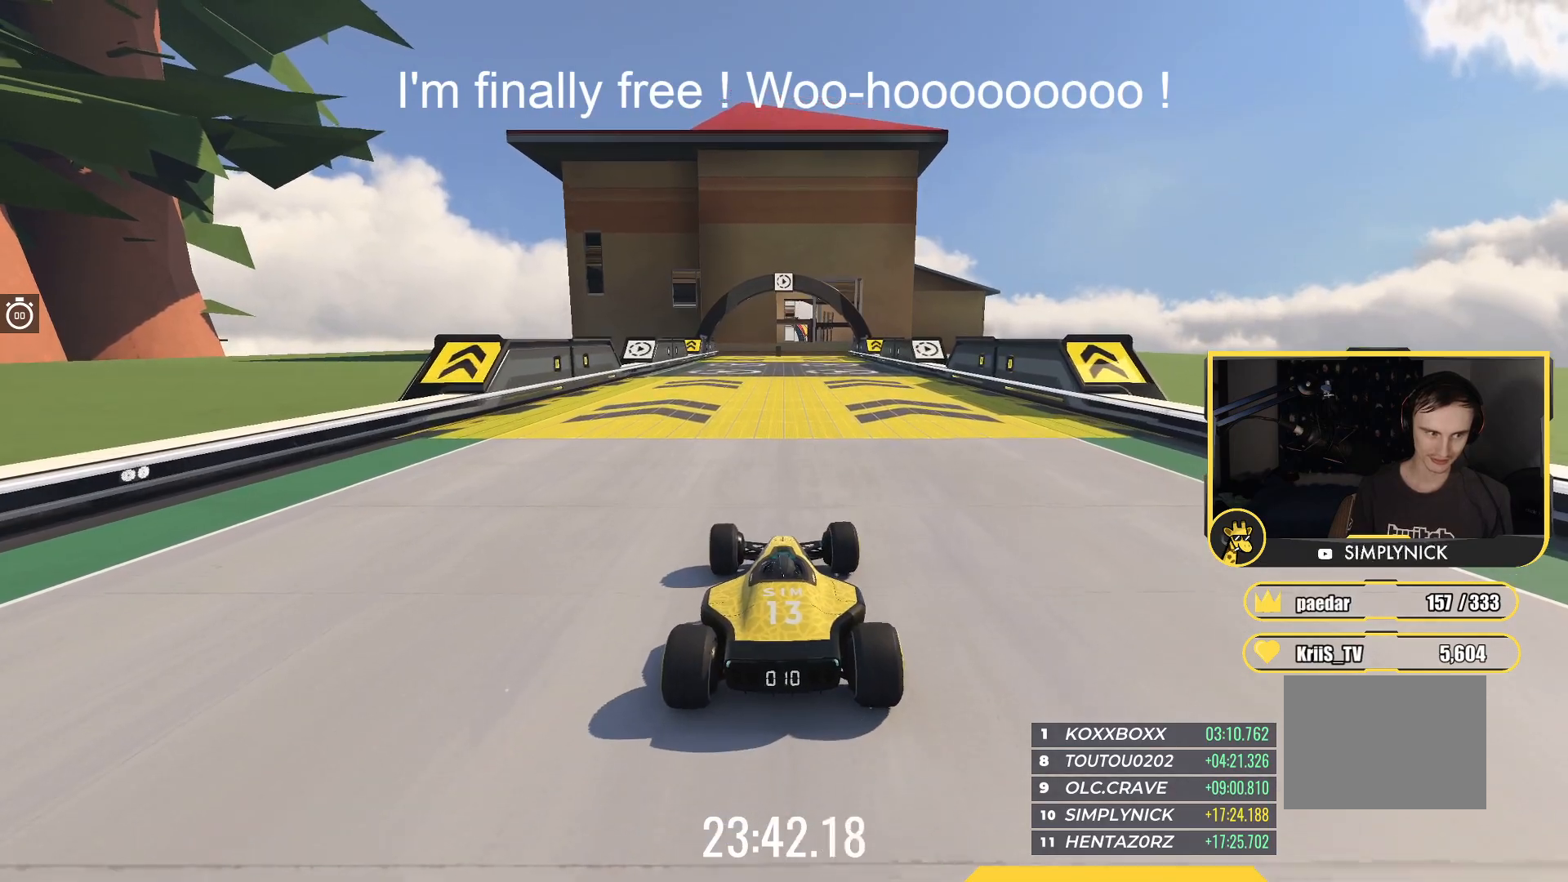
{"keys": ["up"], "events": []}
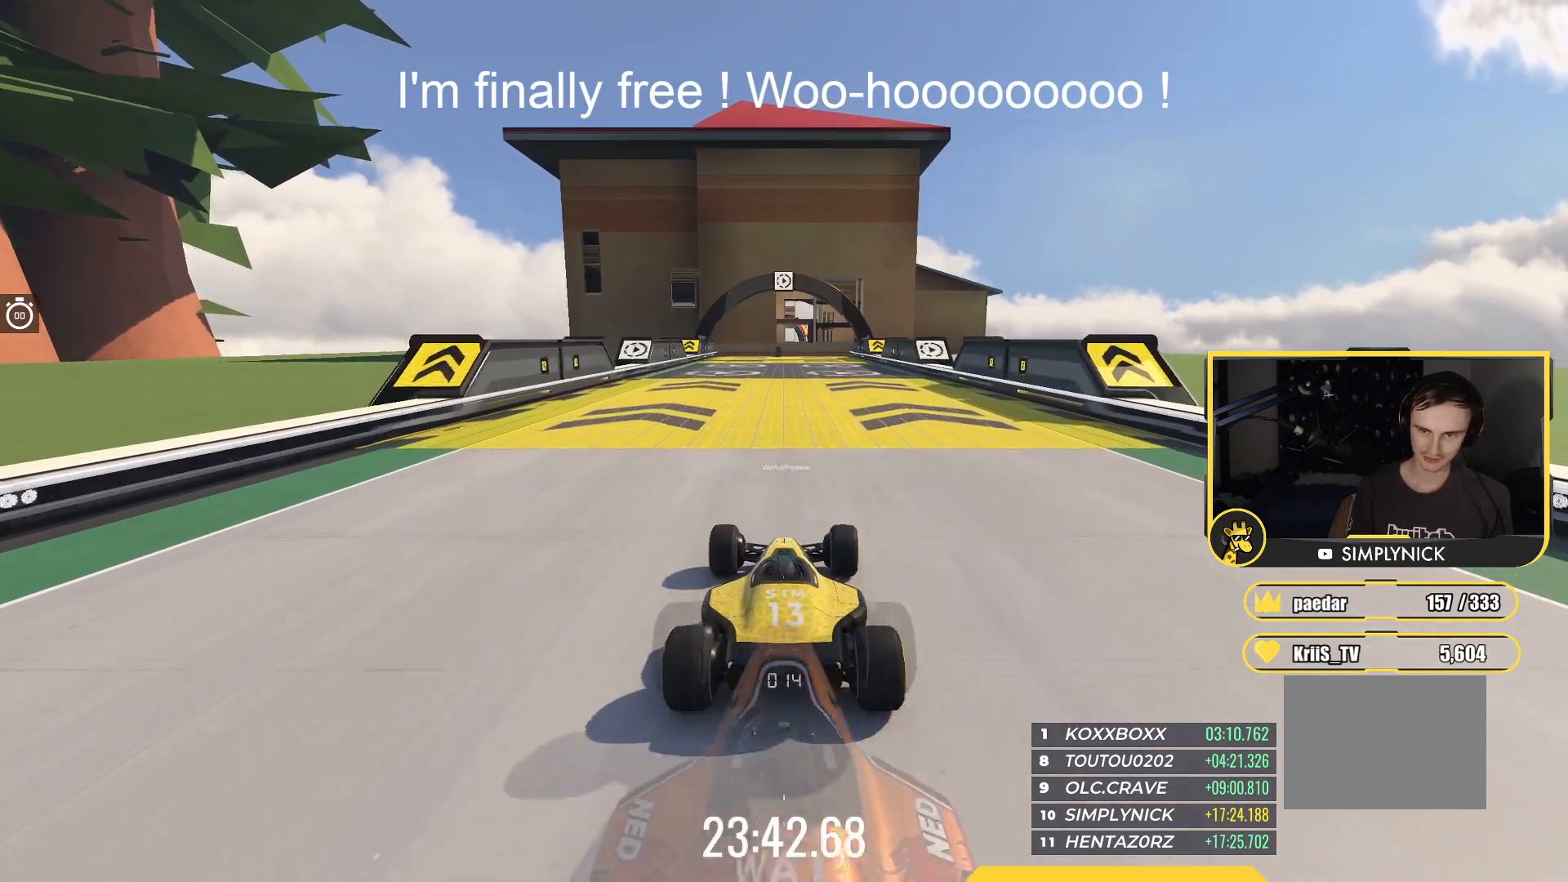
{"keys": ["up"], "events": []}
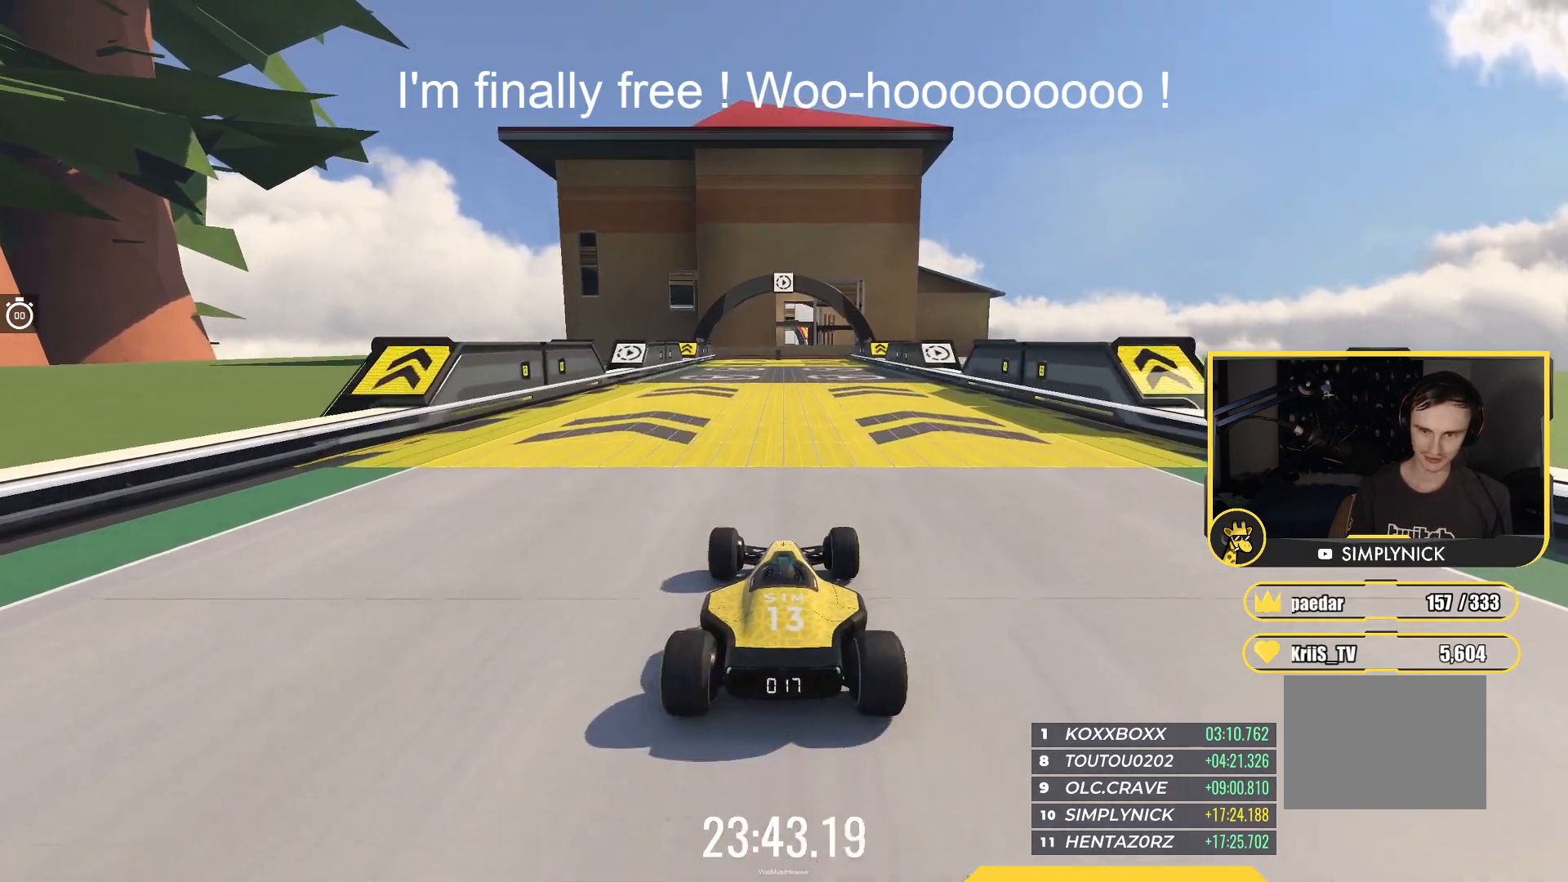
{"keys": ["up"], "events": []}
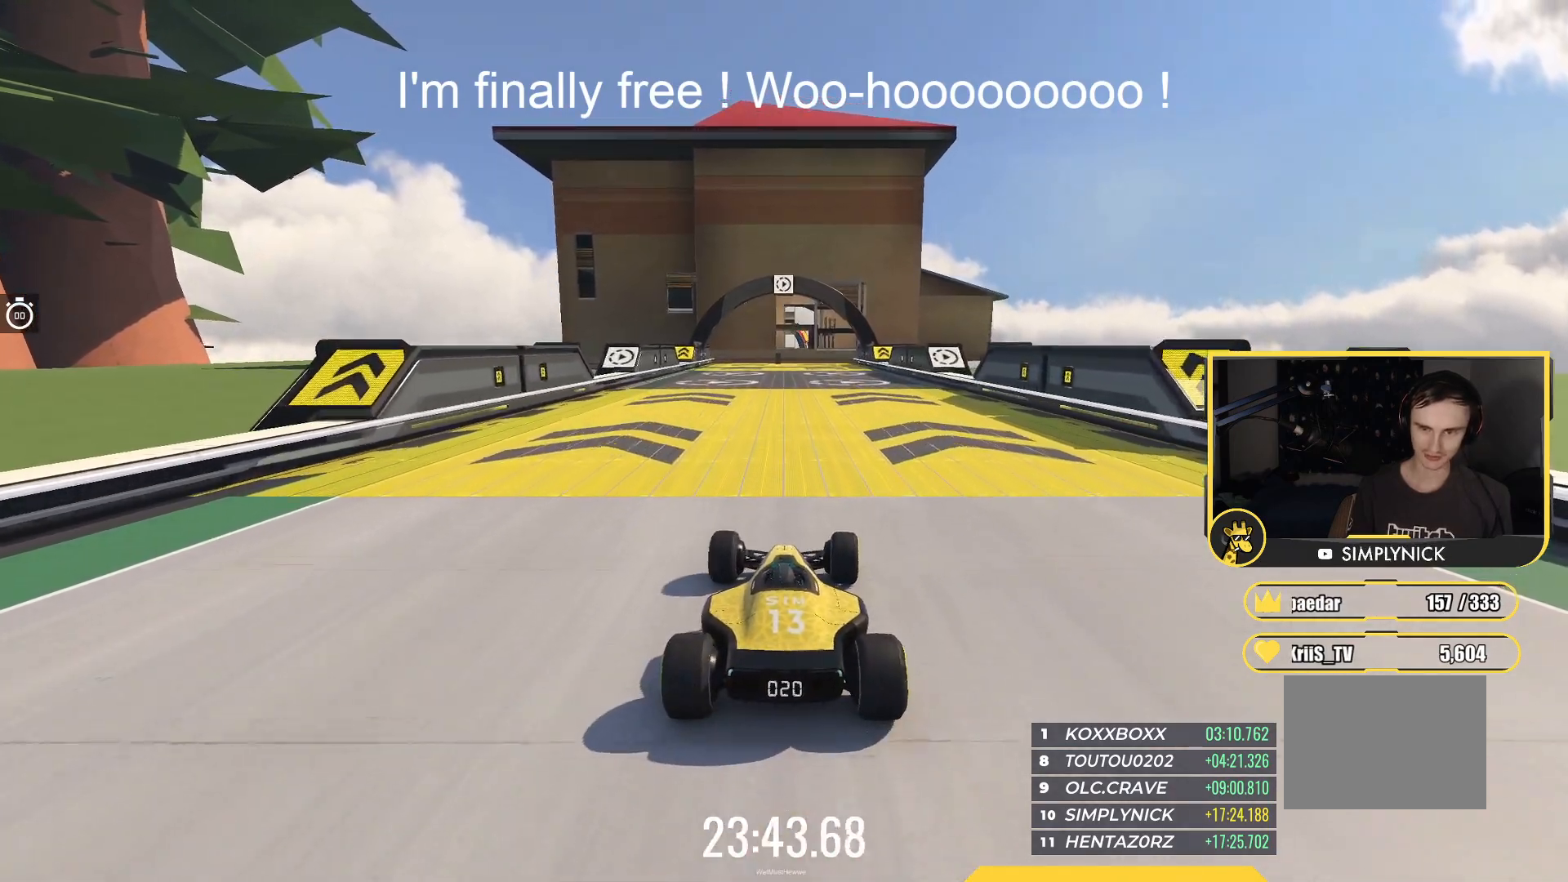
{"keys": ["up"], "events": []}
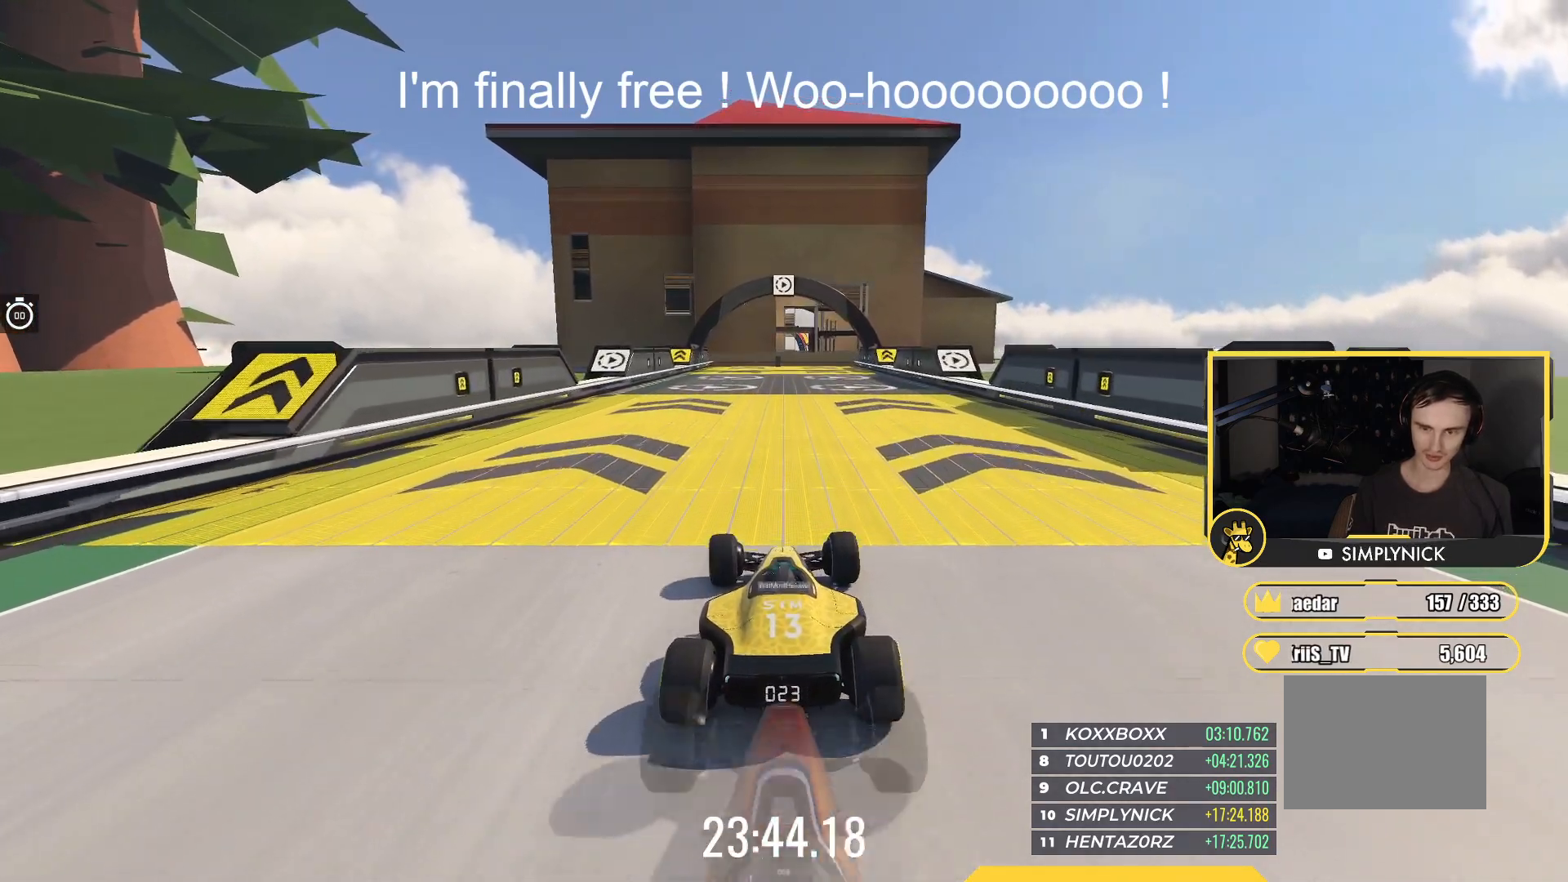
{"keys": ["up"], "events": []}